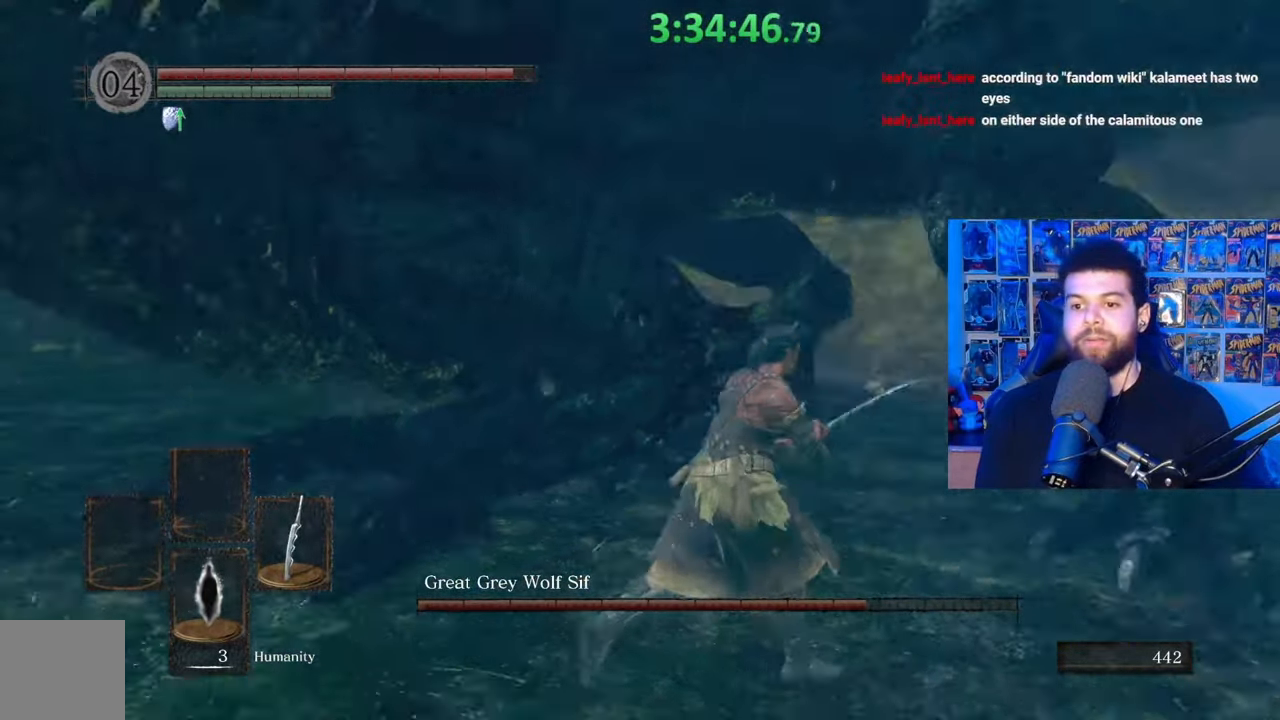
Gameplay with a controller (Xbox layout); each line is a JSON object with the inputs held at the frame after it. "events" lists button and stick changes between this image and that frame as [ms after this image, input, new state], when the widget could be followed in between.
{"buttons": [], "left_stick": "down", "right_stick": "center", "events": [[83, "right_stick", "center"], [117, "left_stick", "down-right"], [267, "left_stick", "down"]]}
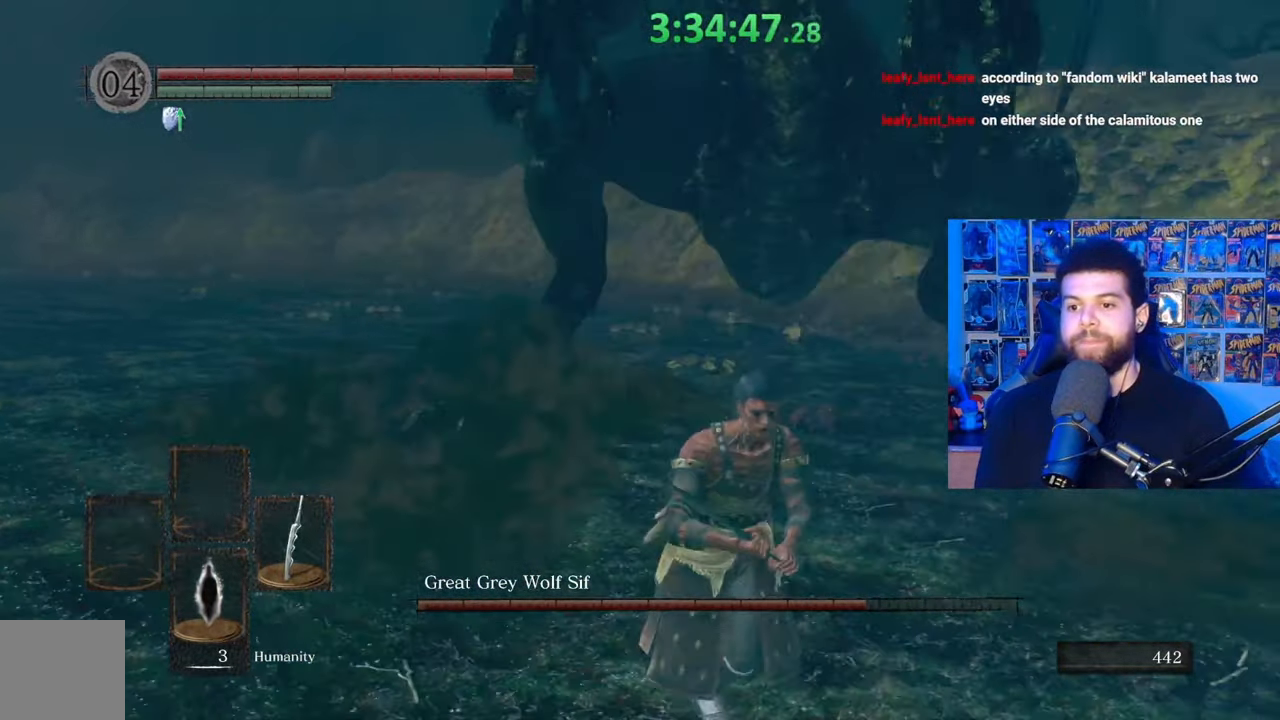
{"buttons": [], "left_stick": "down-left", "right_stick": "center", "events": [[33, "right_stick", "right"], [183, "right_stick", "center"], [217, "left_stick", "down-left"]]}
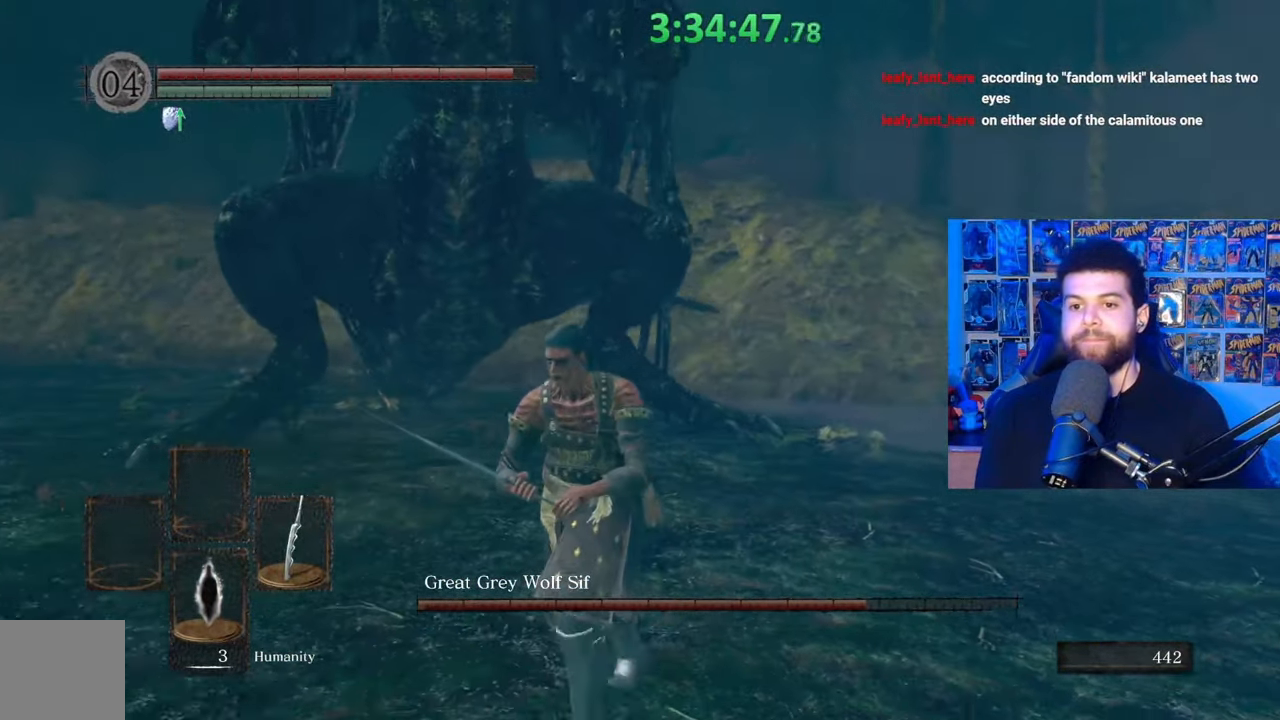
{"buttons": [], "left_stick": "down-left", "right_stick": "right", "events": [[217, "B", "down"], [367, "B", "up"], [483, "right_stick", "right"]]}
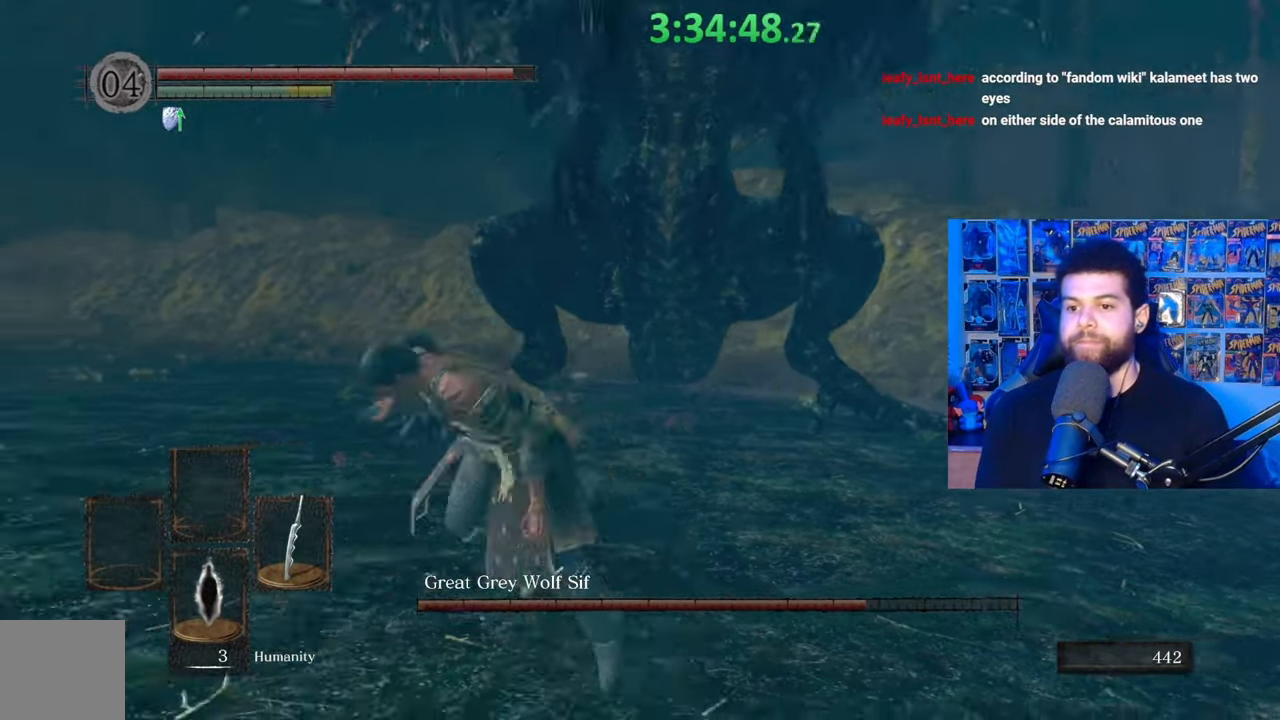
{"buttons": [], "left_stick": "down-left", "right_stick": "center", "events": [[117, "right_stick", "center"], [367, "B", "down"], [433, "B", "up"]]}
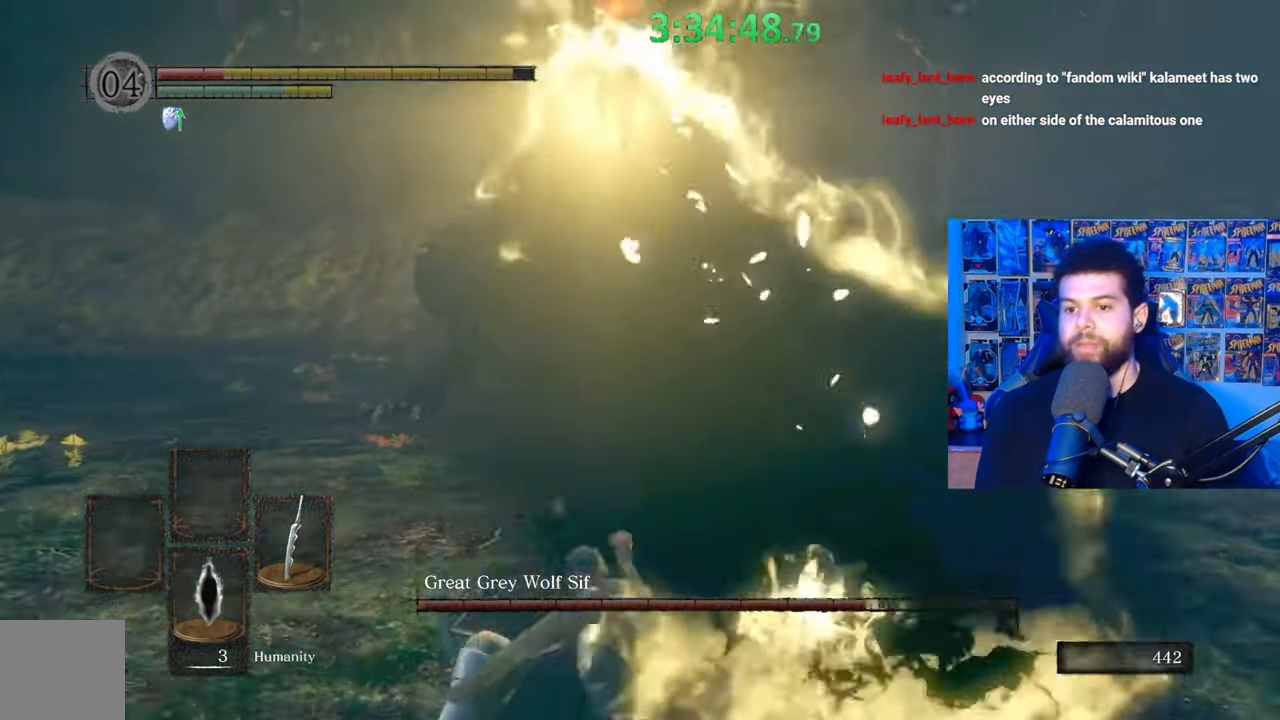
{"buttons": [], "left_stick": "down-left", "right_stick": "center", "events": [[17, "B", "down"], [100, "B", "up"], [167, "B", "down"], [233, "B", "up"], [367, "B", "down"], [467, "B", "up"]]}
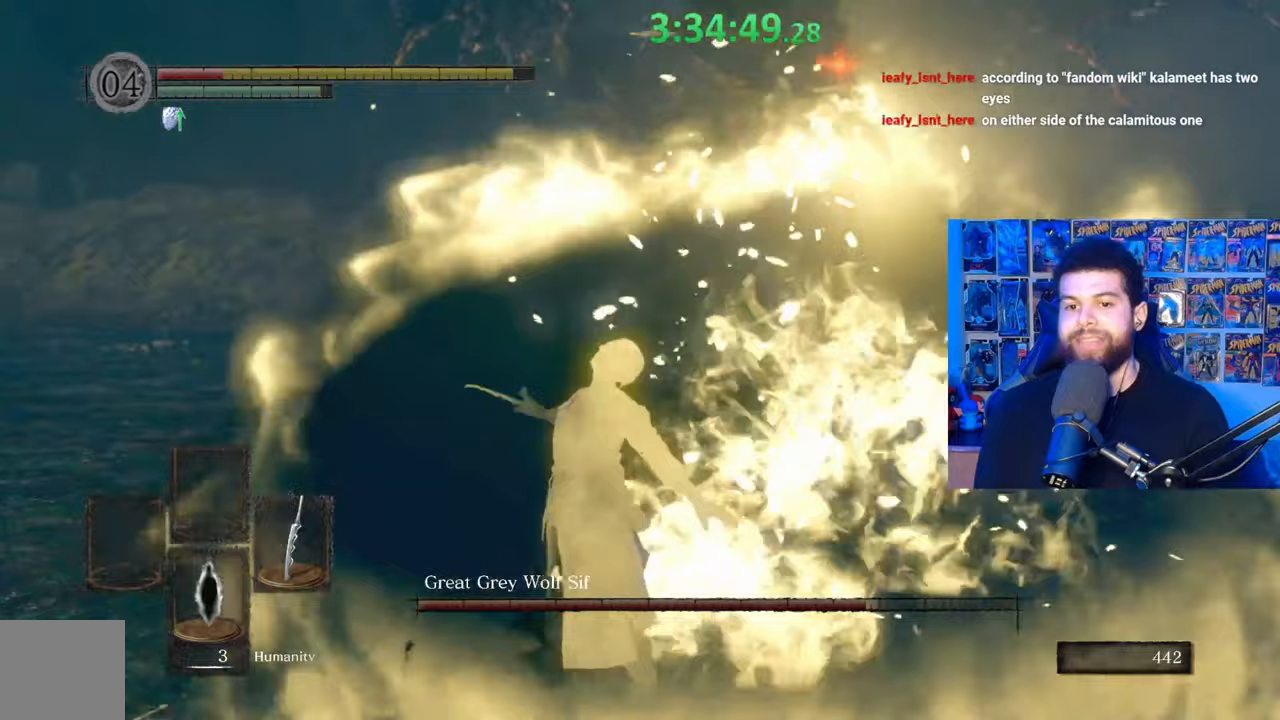
{"buttons": [], "left_stick": "center", "right_stick": "center", "events": [[17, "left_stick", "center"], [67, "B", "down"], [133, "B", "up"], [167, "left_stick", "left"], [283, "left_stick", "center"]]}
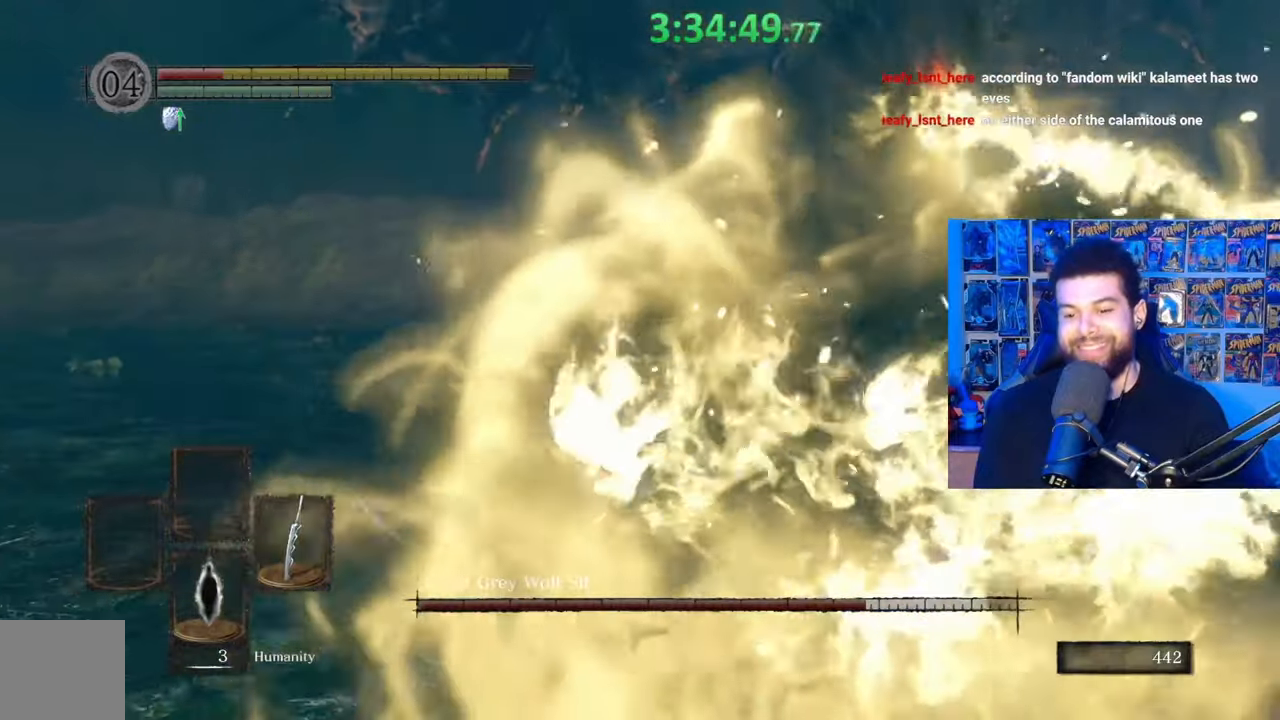
{"buttons": ["B"], "left_stick": "left", "right_stick": "center", "events": [[283, "right_stick", "down-right"], [383, "left_stick", "left"], [383, "right_stick", "center"], [483, "B", "down"]]}
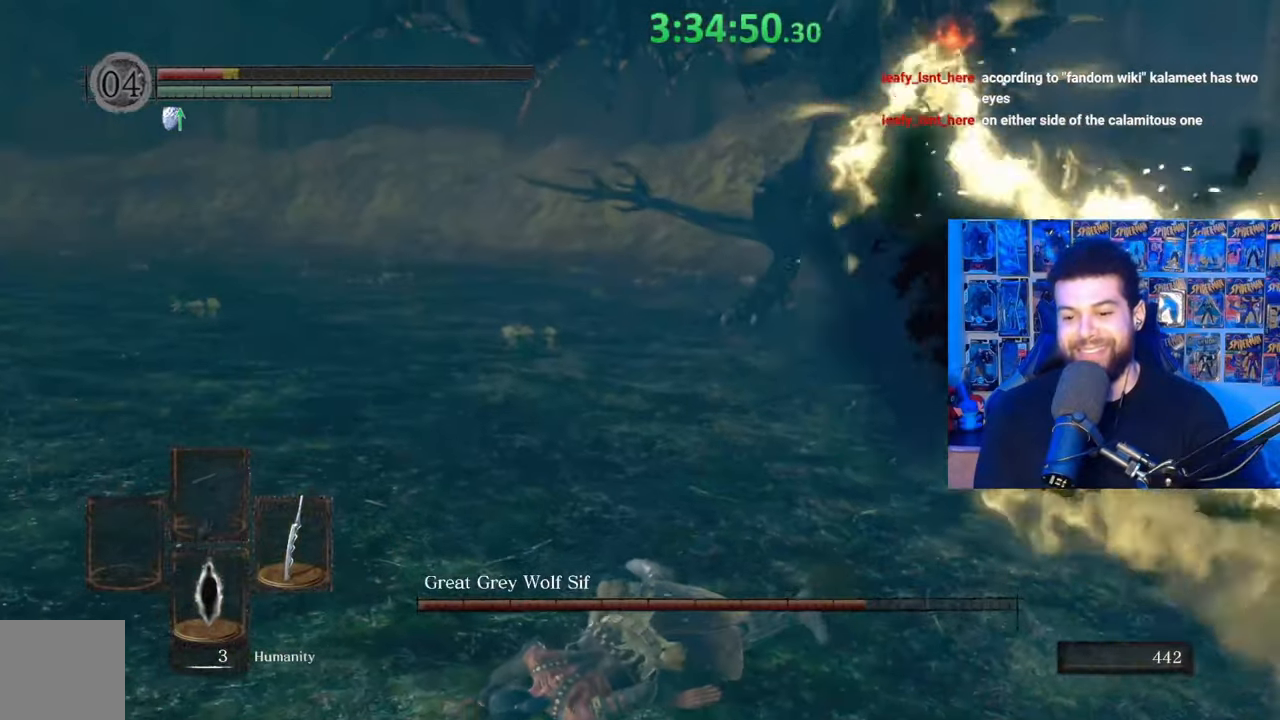
{"buttons": ["B"], "left_stick": "down-left", "right_stick": "center", "events": [[67, "B", "up"], [83, "left_stick", "down-left"], [133, "B", "down"], [233, "B", "up"], [317, "B", "down"], [383, "B", "up"], [467, "B", "down"]]}
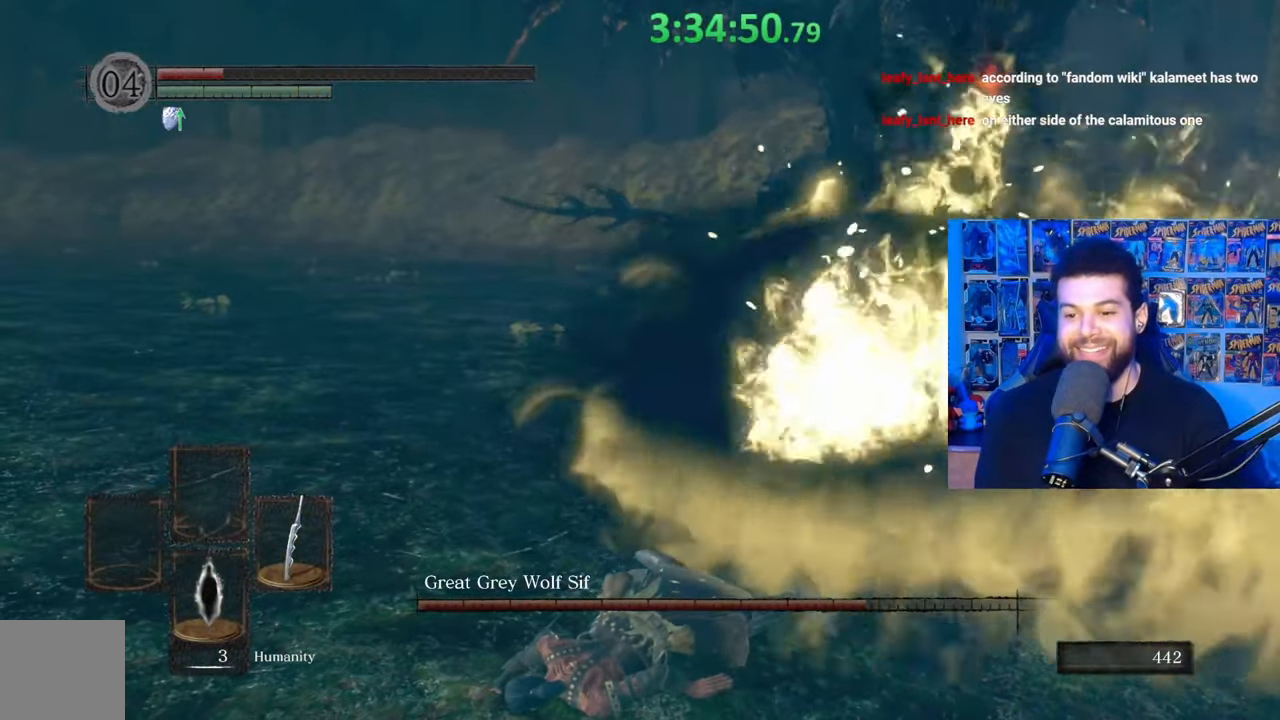
{"buttons": ["B"], "left_stick": "down-left", "right_stick": "center", "events": [[33, "B", "up"], [133, "B", "down"], [217, "B", "up"], [283, "B", "down"], [383, "B", "up"], [433, "B", "down"]]}
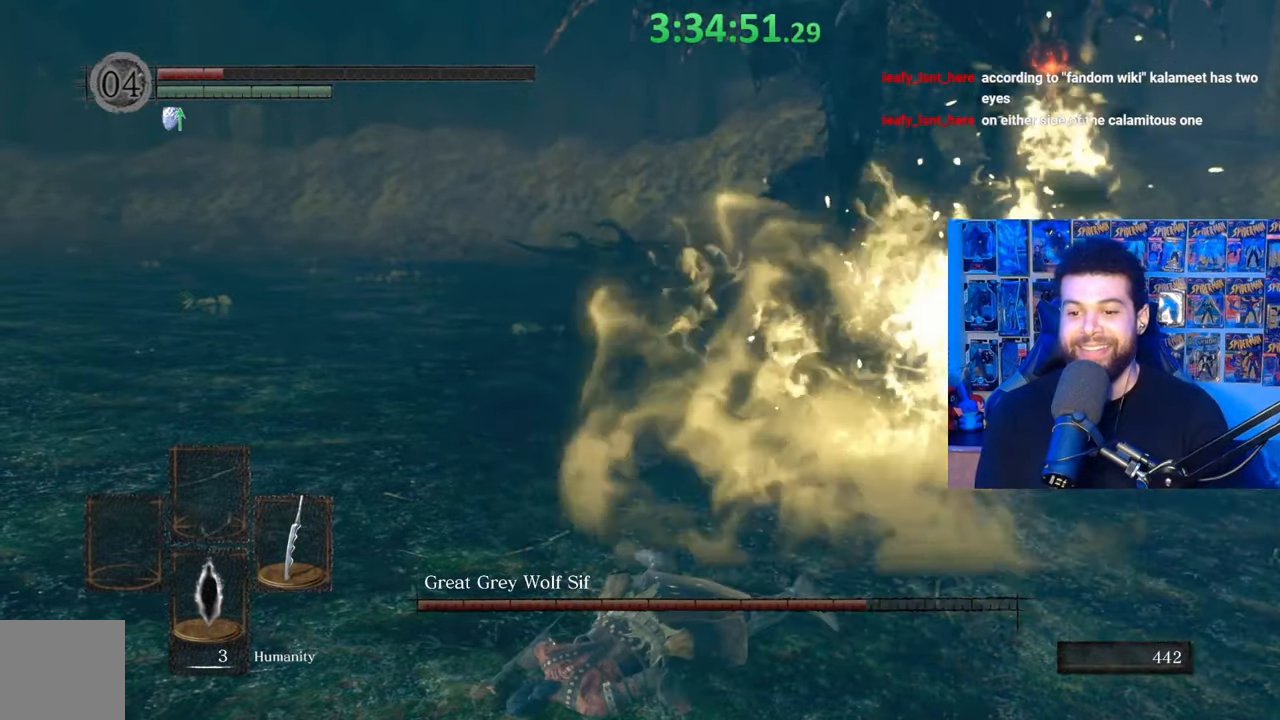
{"buttons": ["B"], "left_stick": "down-left", "right_stick": "center", "events": [[33, "B", "up"], [117, "B", "down"], [183, "B", "up"], [283, "B", "down"], [367, "B", "up"], [433, "B", "down"]]}
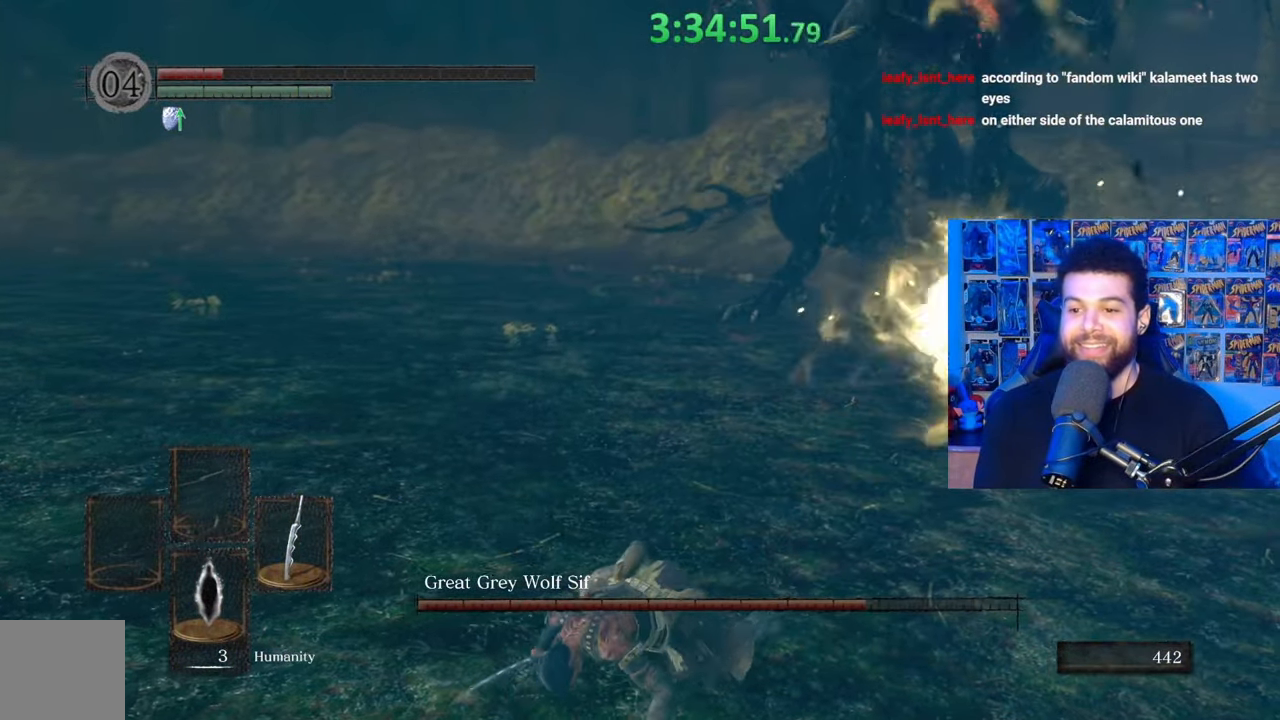
{"buttons": [], "left_stick": "up", "right_stick": "center", "events": [[17, "B", "up"], [133, "right_stick", "right"], [267, "right_stick", "center"], [333, "left_stick", "up-left"], [483, "left_stick", "up"]]}
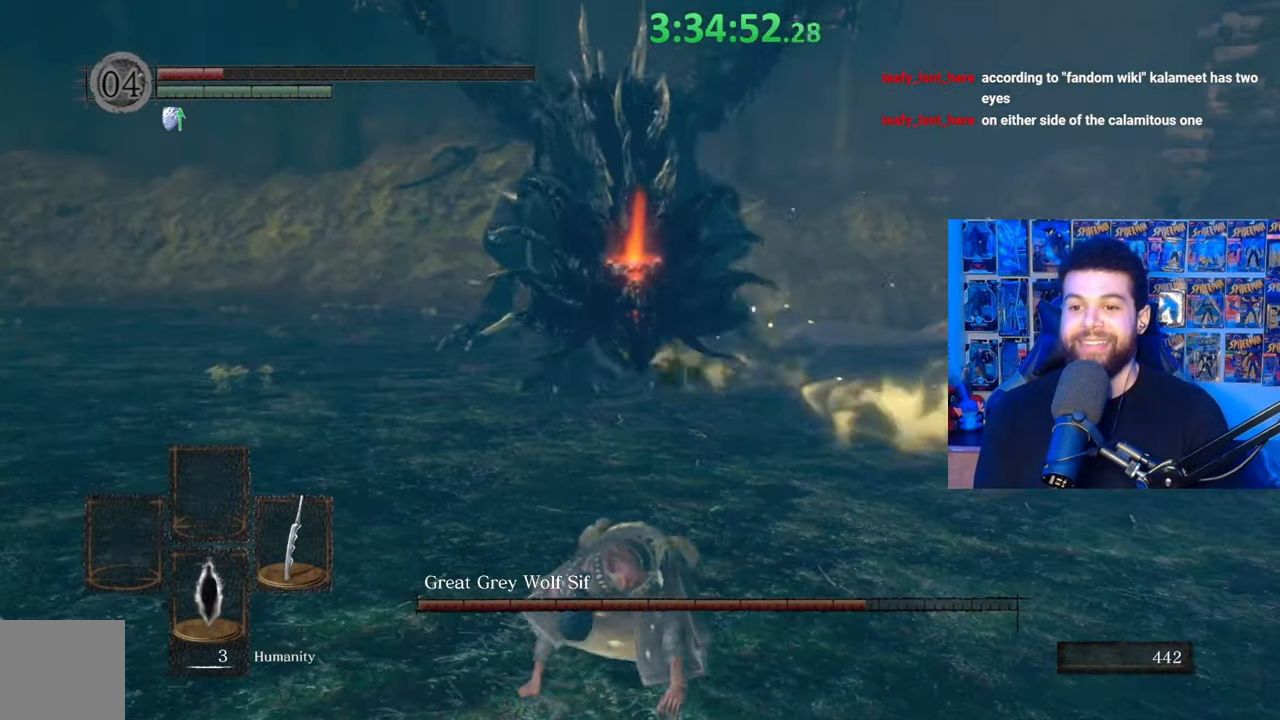
{"buttons": ["B"], "left_stick": "up-left", "right_stick": "center", "events": [[17, "B", "down"], [183, "left_stick", "up-left"]]}
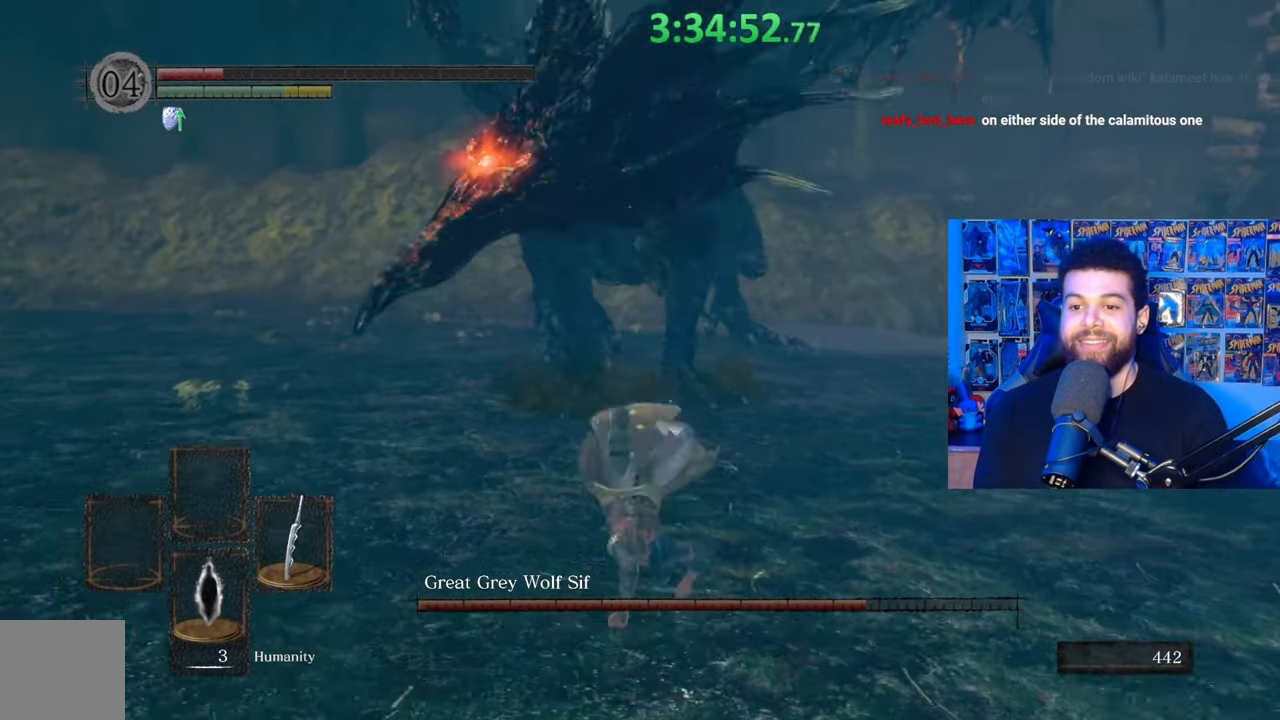
{"buttons": ["B"], "left_stick": "down-left", "right_stick": "center", "events": [[17, "left_stick", "down-left"], [367, "right_stick", "right"], [417, "right_stick", "center"]]}
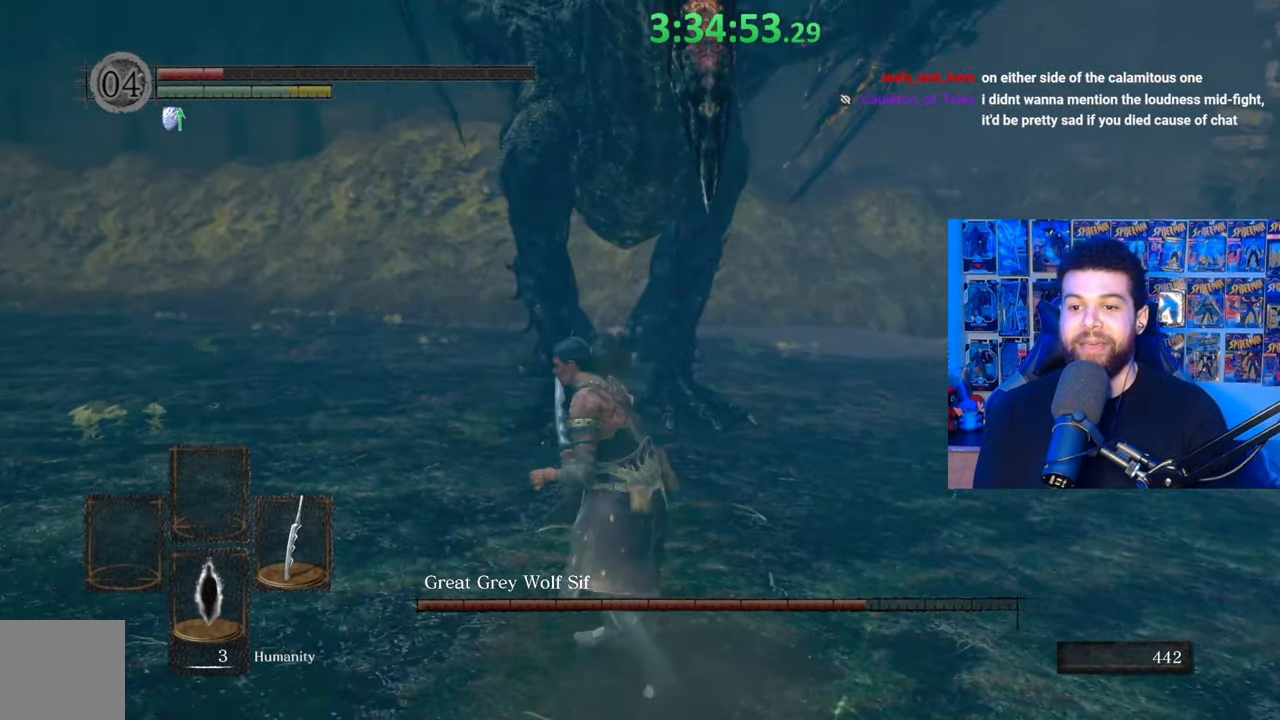
{"buttons": ["B"], "left_stick": "down-left", "right_stick": "right", "events": [[233, "right_stick", "right"]]}
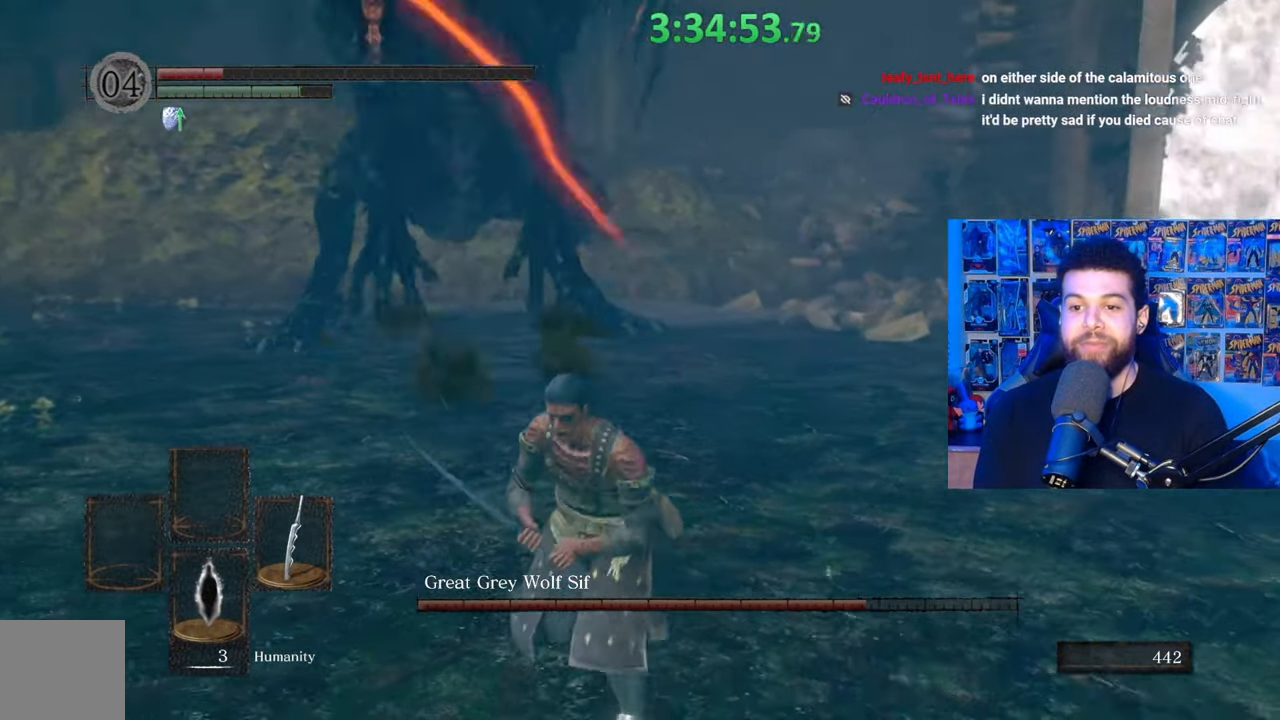
{"buttons": [], "left_stick": "left", "right_stick": "center", "events": [[33, "right_stick", "center"], [383, "B", "up"], [383, "left_stick", "left"]]}
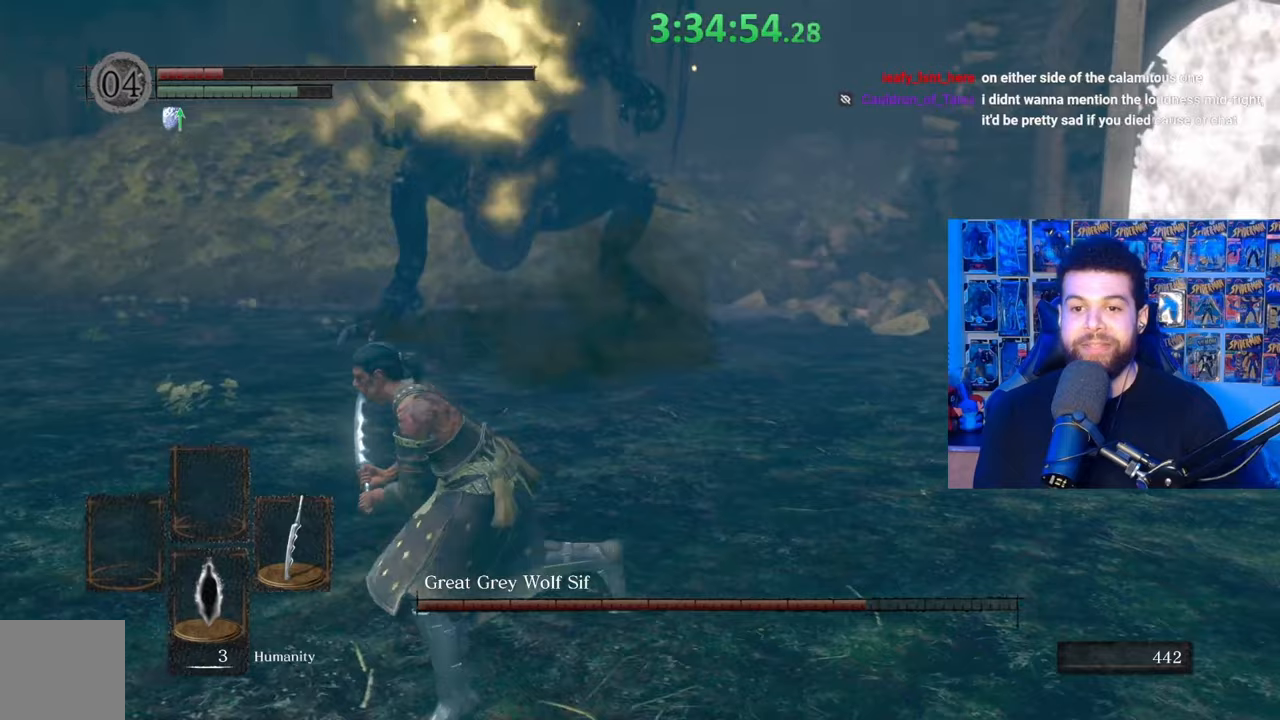
{"buttons": [], "left_stick": "left", "right_stick": "right", "events": [[133, "B", "down"], [283, "B", "up"], [433, "right_stick", "right"]]}
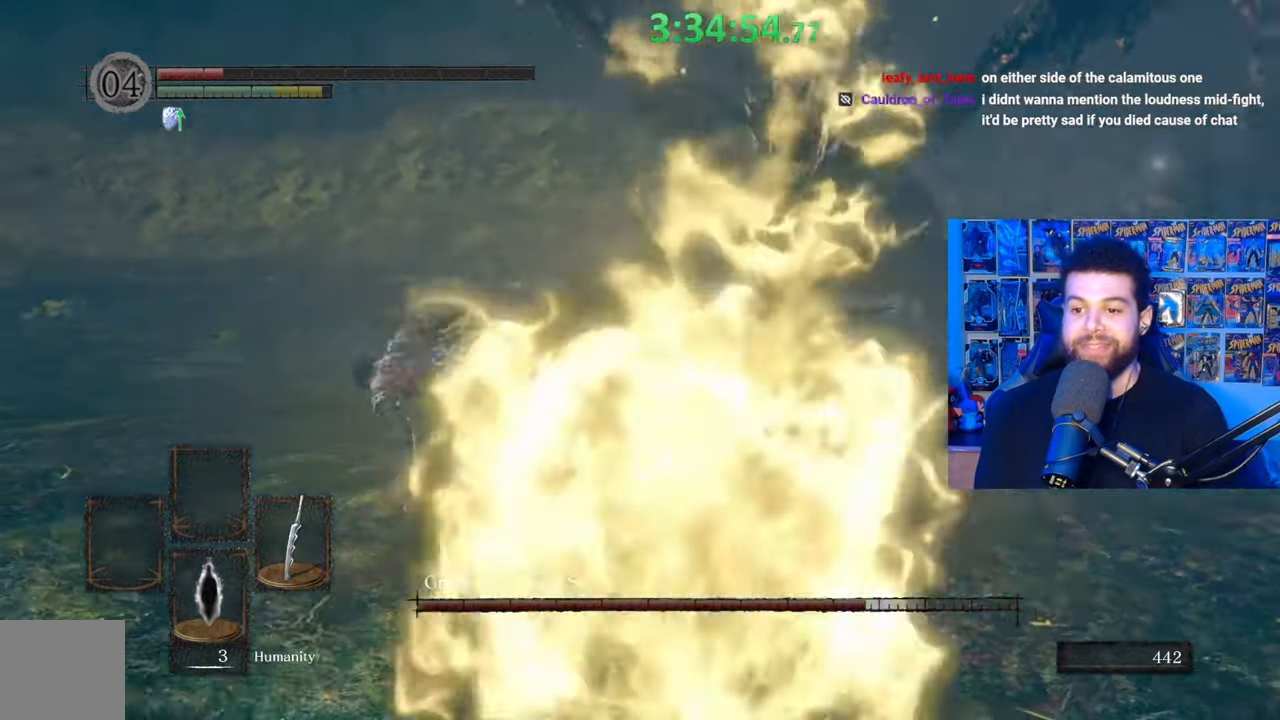
{"buttons": ["X"], "left_stick": "down-left", "right_stick": "center", "events": [[100, "left_stick", "center"], [133, "right_stick", "center"], [283, "left_stick", "down-left"], [483, "X", "down"]]}
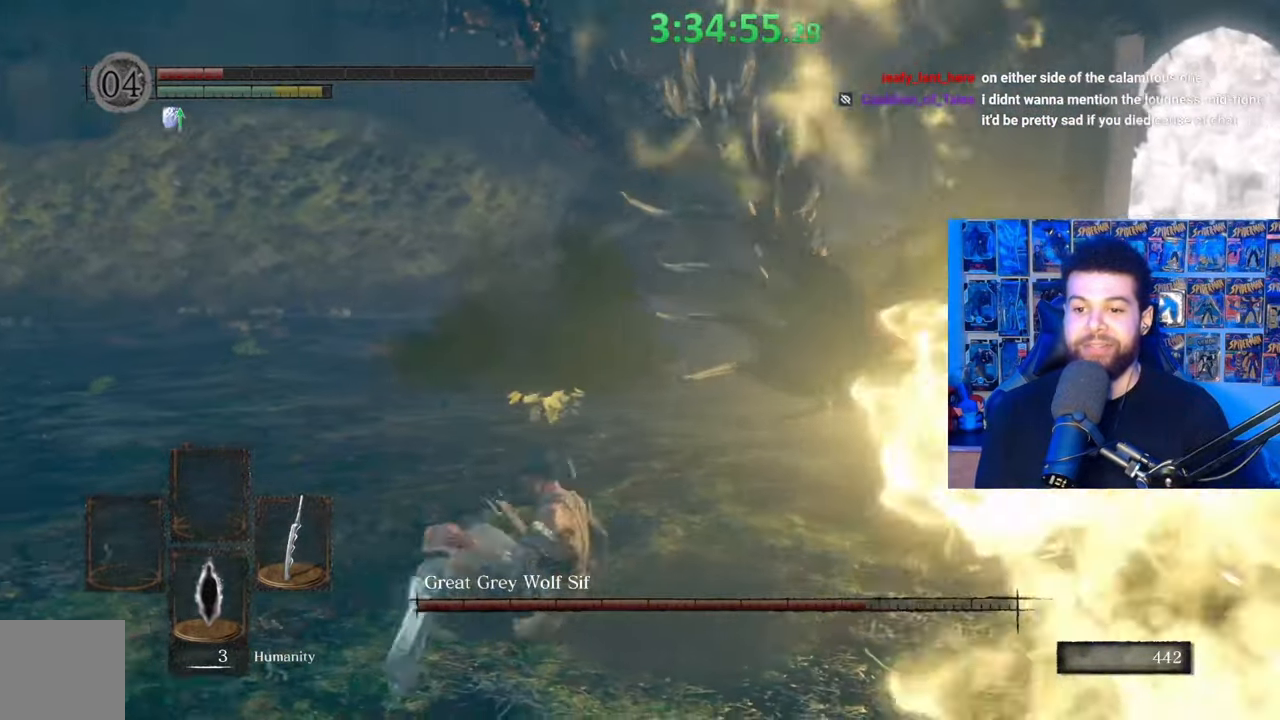
{"buttons": [], "left_stick": "center", "right_stick": "center", "events": [[83, "X", "up"], [83, "left_stick", "center"], [133, "X", "down"], [233, "X", "up"], [283, "X", "down"], [383, "X", "up"]]}
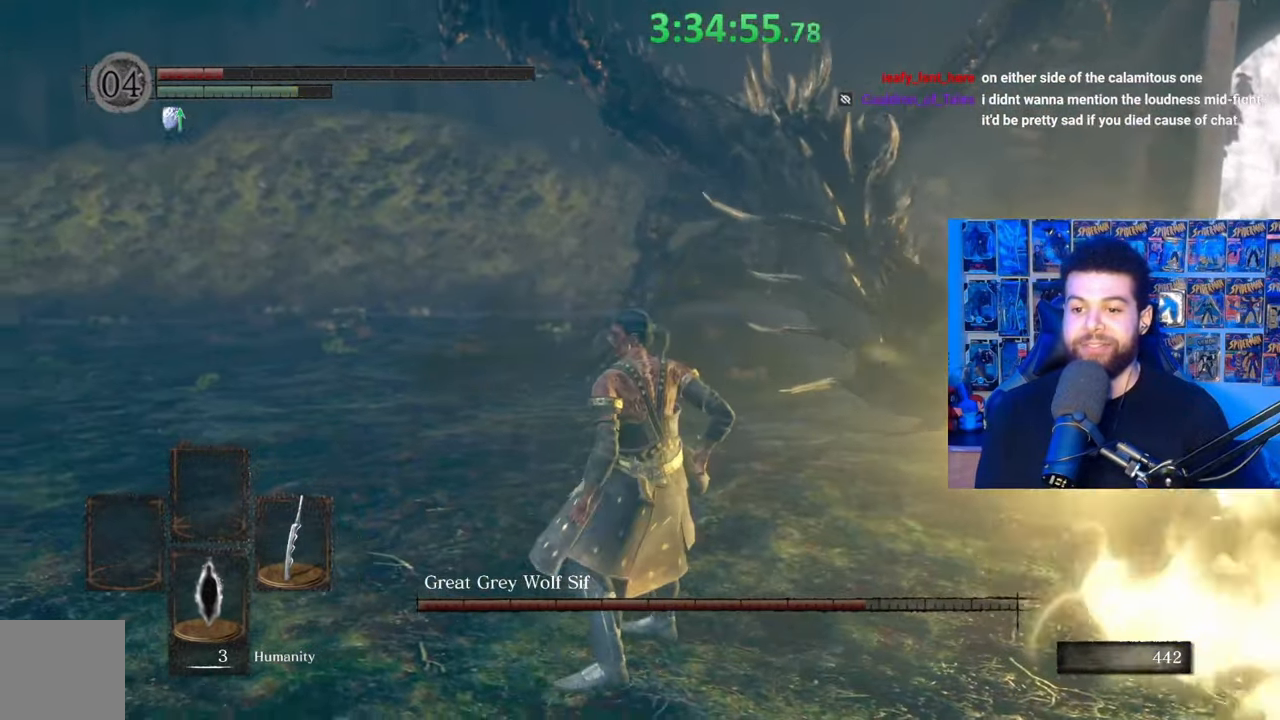
{"buttons": [], "left_stick": "center", "right_stick": "center", "events": [[33, "right_stick", "down-right"], [167, "right_stick", "center"]]}
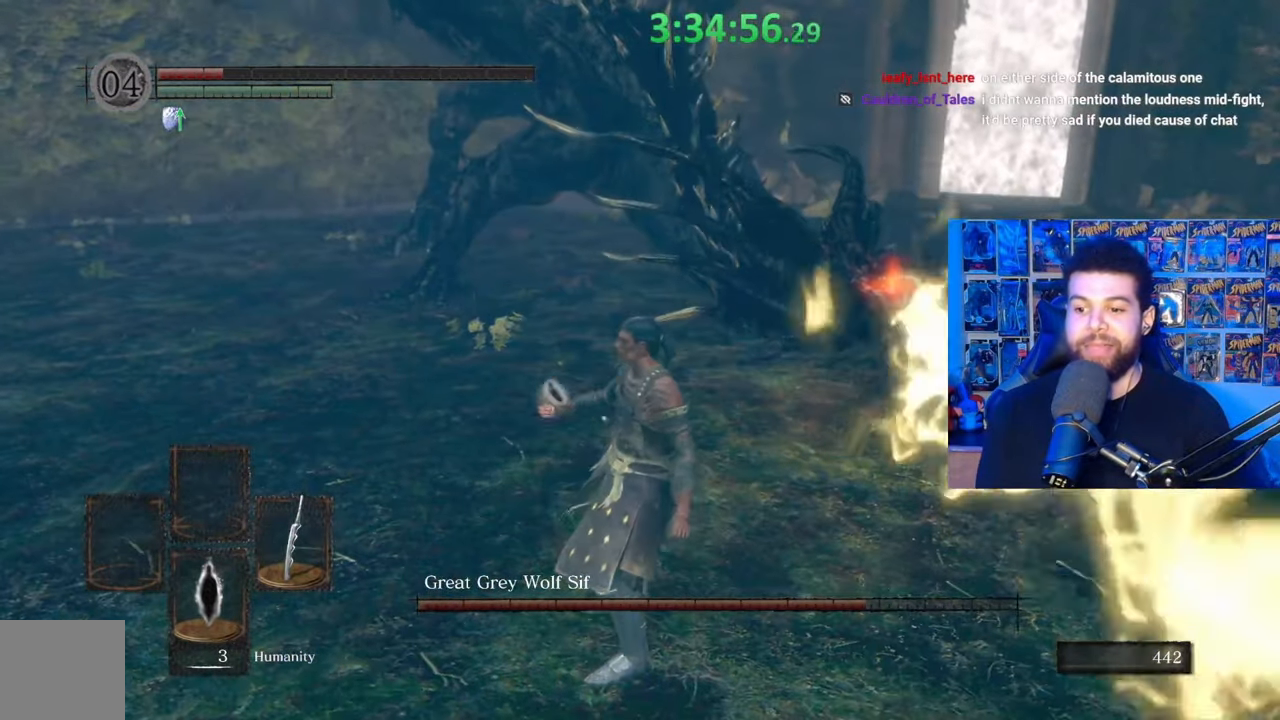
{"buttons": [], "left_stick": "center", "right_stick": "center", "events": []}
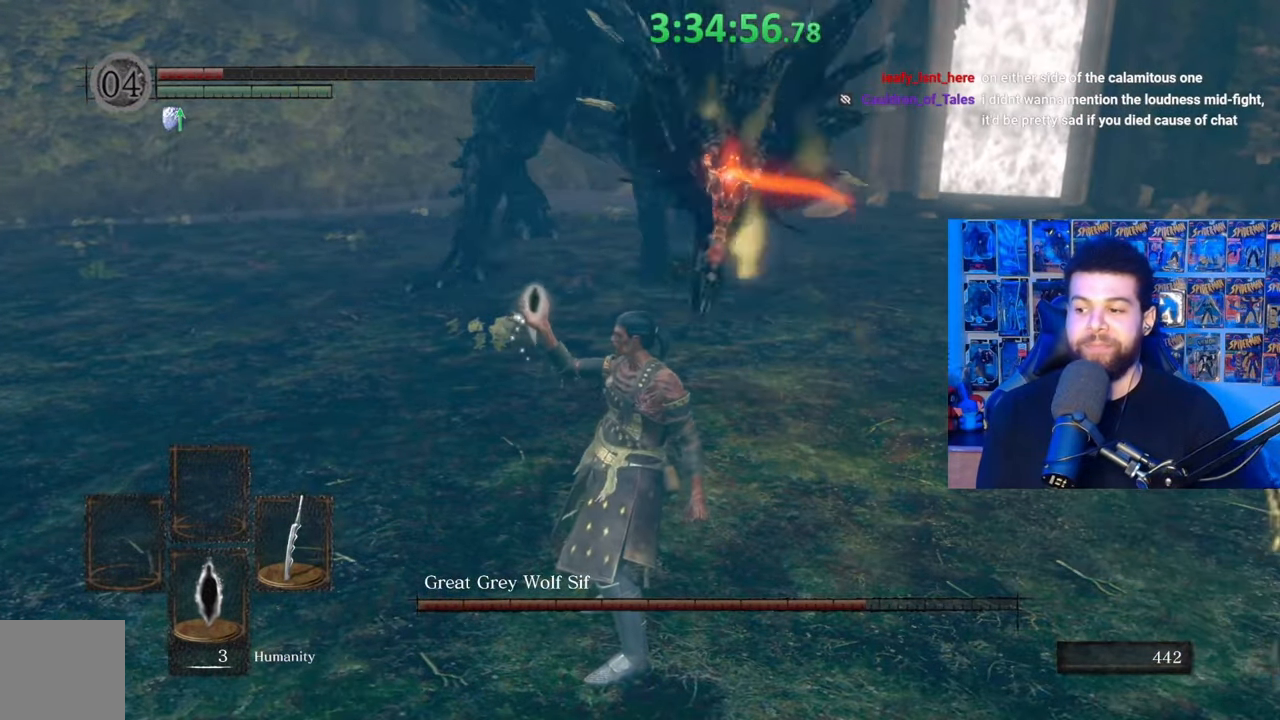
{"buttons": [], "left_stick": "center", "right_stick": "up-left", "events": [[483, "right_stick", "up-left"]]}
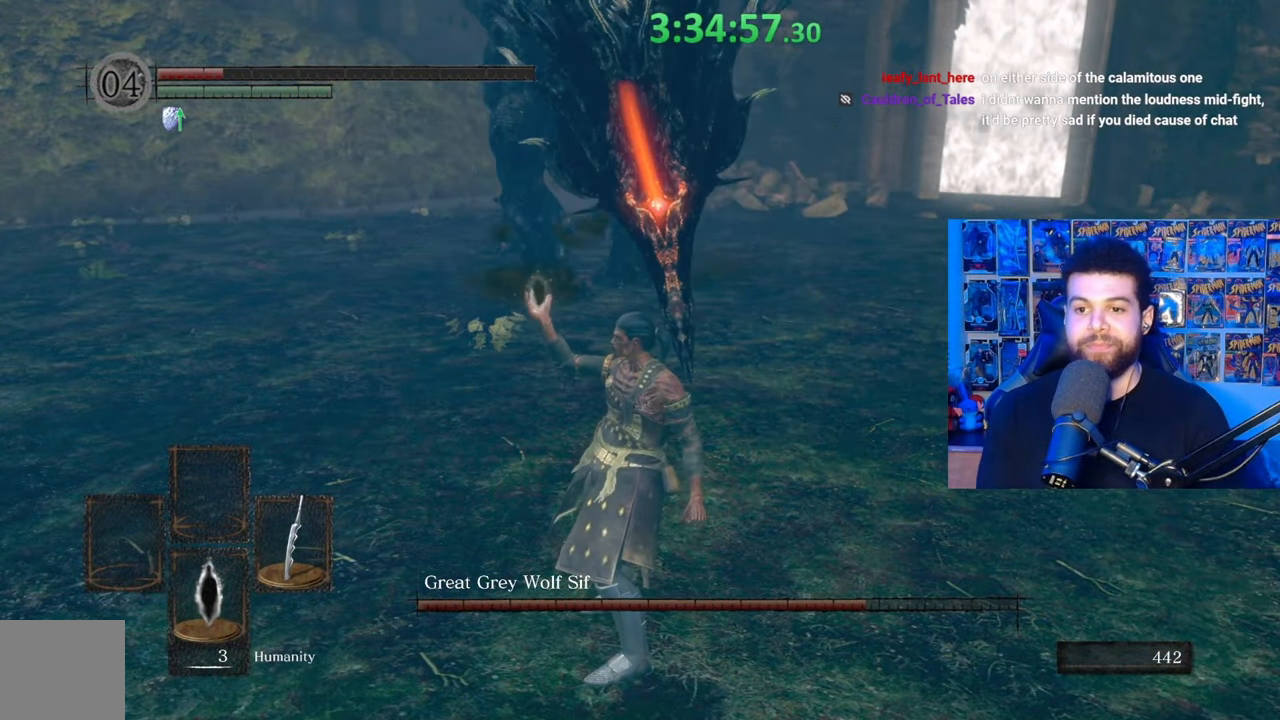
{"buttons": [], "left_stick": "left", "right_stick": "center", "events": [[133, "right_stick", "center"], [483, "left_stick", "left"]]}
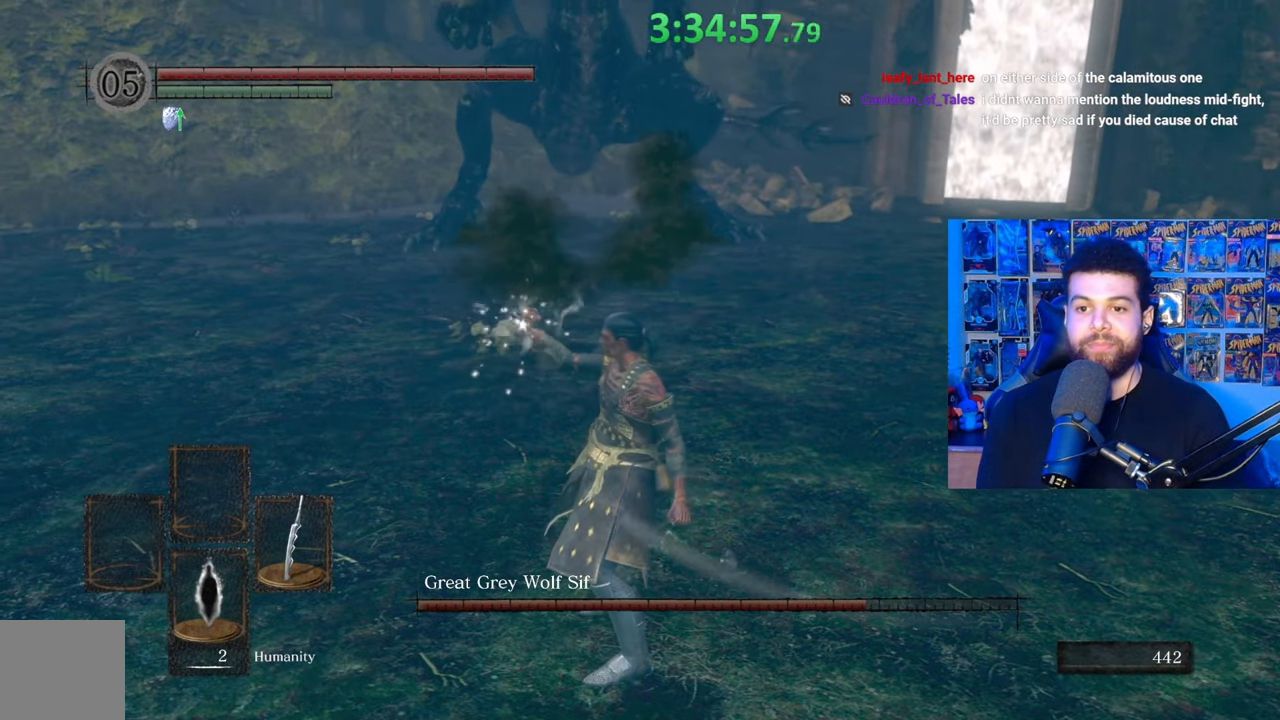
{"buttons": ["B"], "left_stick": "left", "right_stick": "center", "events": [[183, "B", "down"], [233, "B", "up"], [317, "B", "down"], [383, "B", "up"], [433, "B", "down"]]}
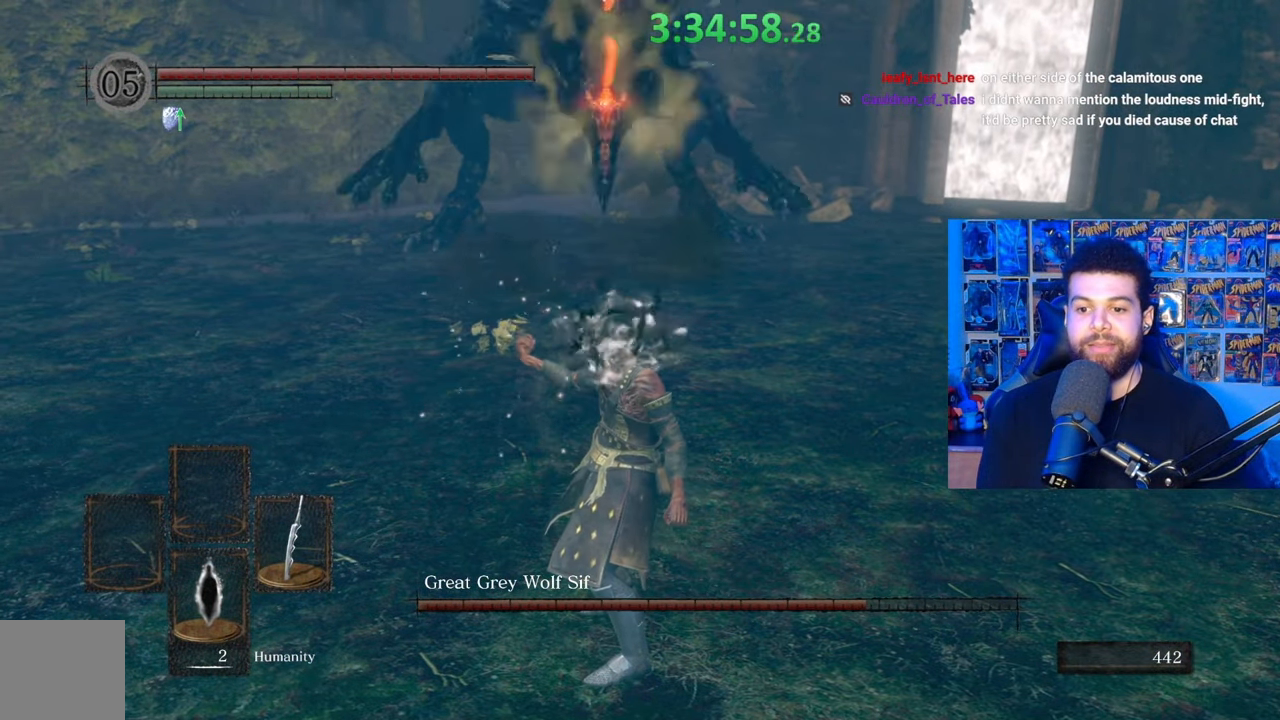
{"buttons": [], "left_stick": "left", "right_stick": "center", "events": [[17, "B", "up"], [83, "B", "down"], [133, "B", "up"]]}
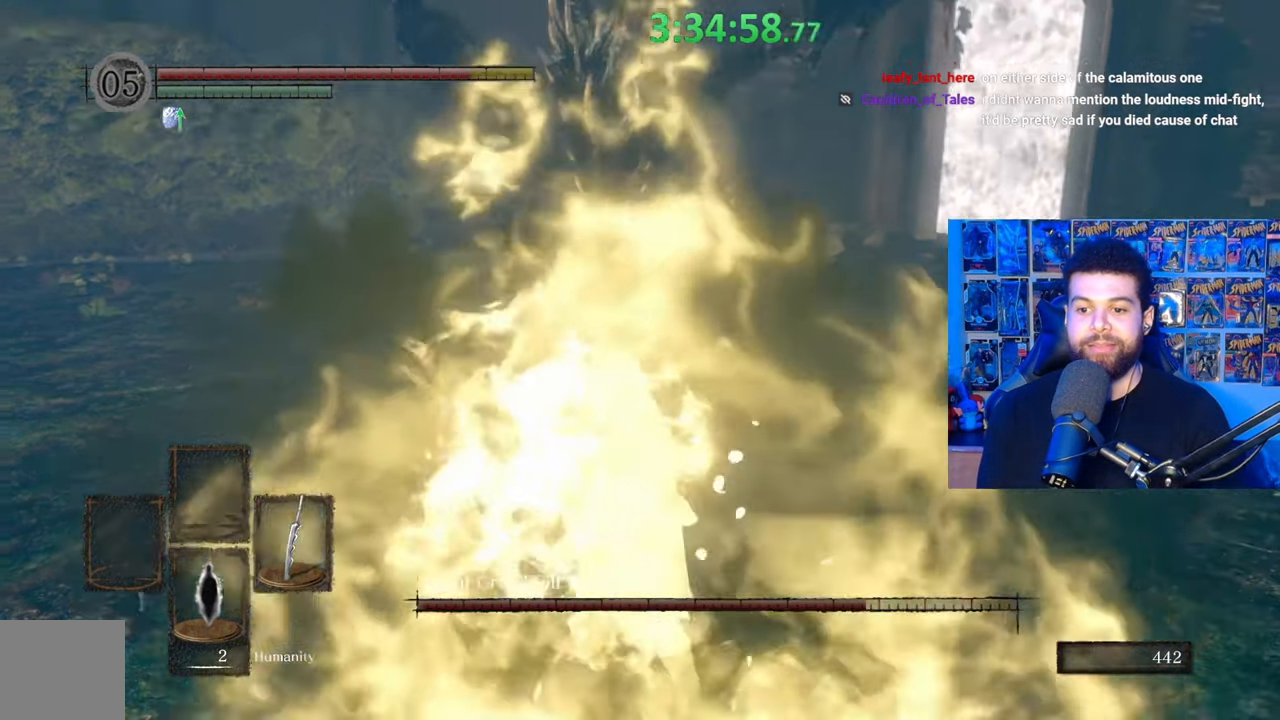
{"buttons": ["B"], "left_stick": "left", "right_stick": "center", "events": [[167, "B", "down"], [267, "B", "up"], [317, "B", "down"], [417, "B", "up"], [483, "B", "down"]]}
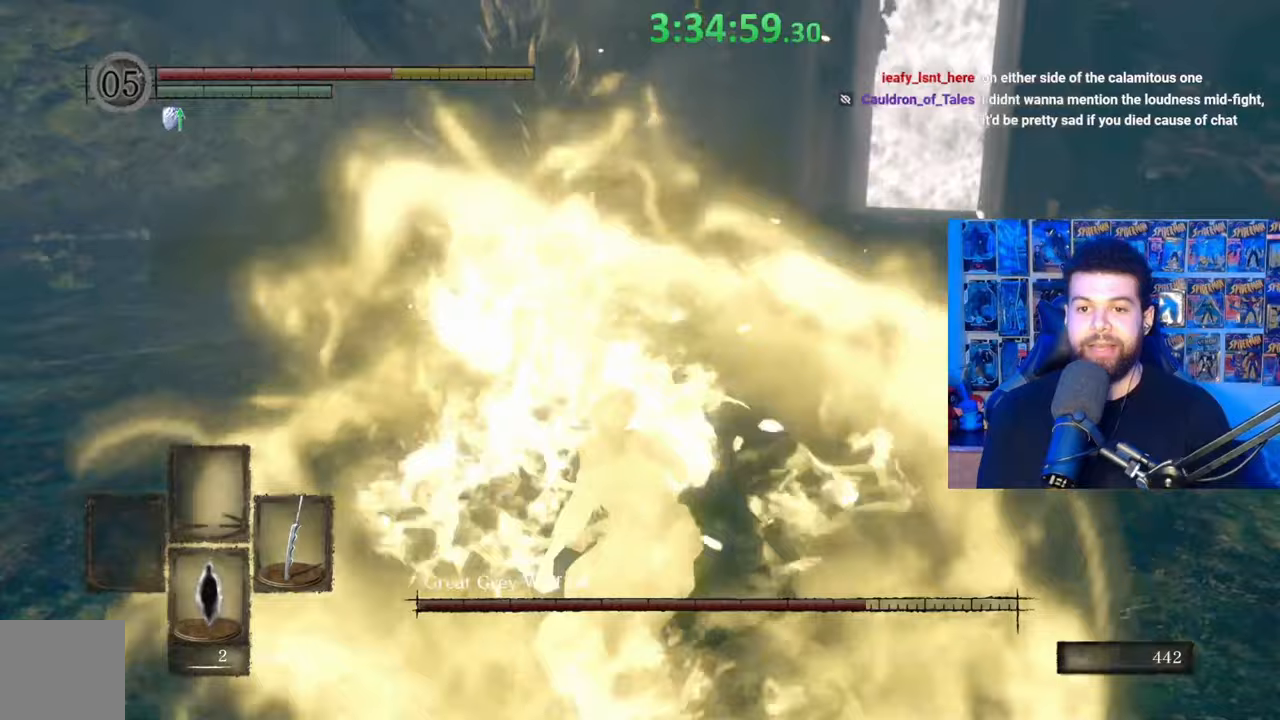
{"buttons": [], "left_stick": "left", "right_stick": "center", "events": [[83, "B", "up"], [167, "B", "down"], [267, "B", "up"], [333, "B", "down"], [433, "B", "up"]]}
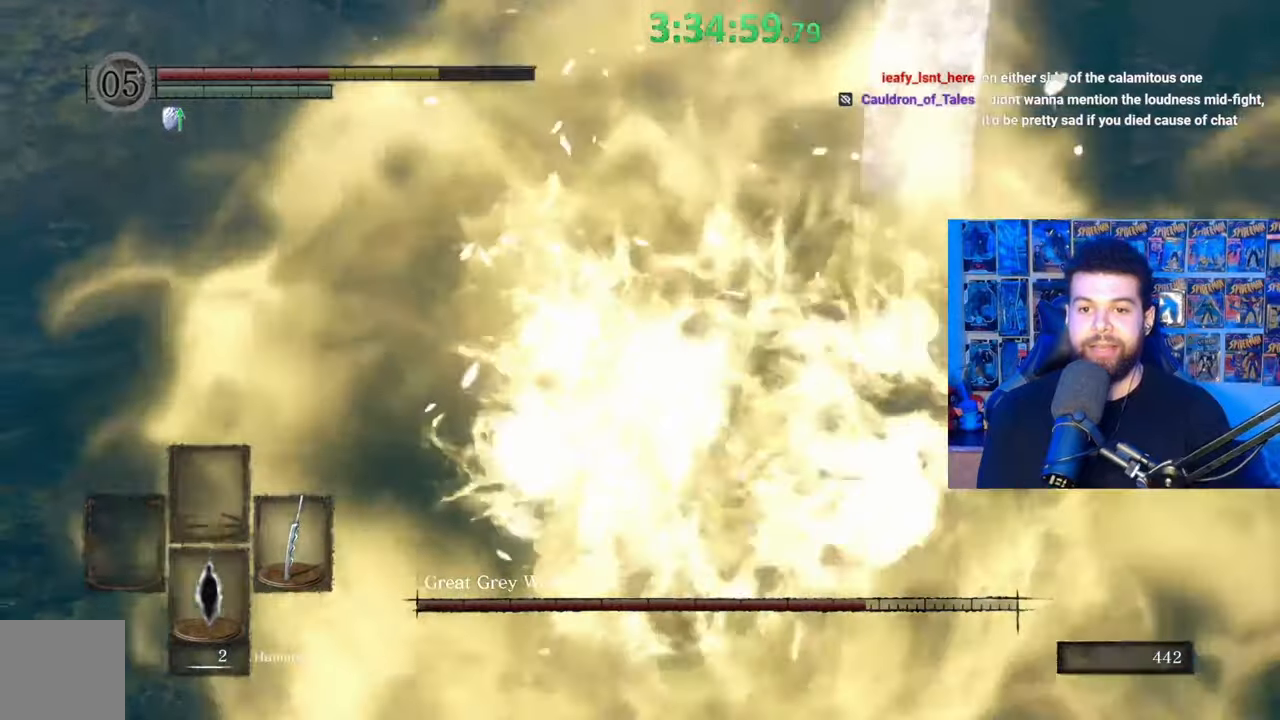
{"buttons": [], "left_stick": "left", "right_stick": "center", "events": [[17, "B", "down"], [83, "B", "up"], [183, "B", "down"], [267, "B", "up"], [333, "B", "down"], [433, "B", "up"]]}
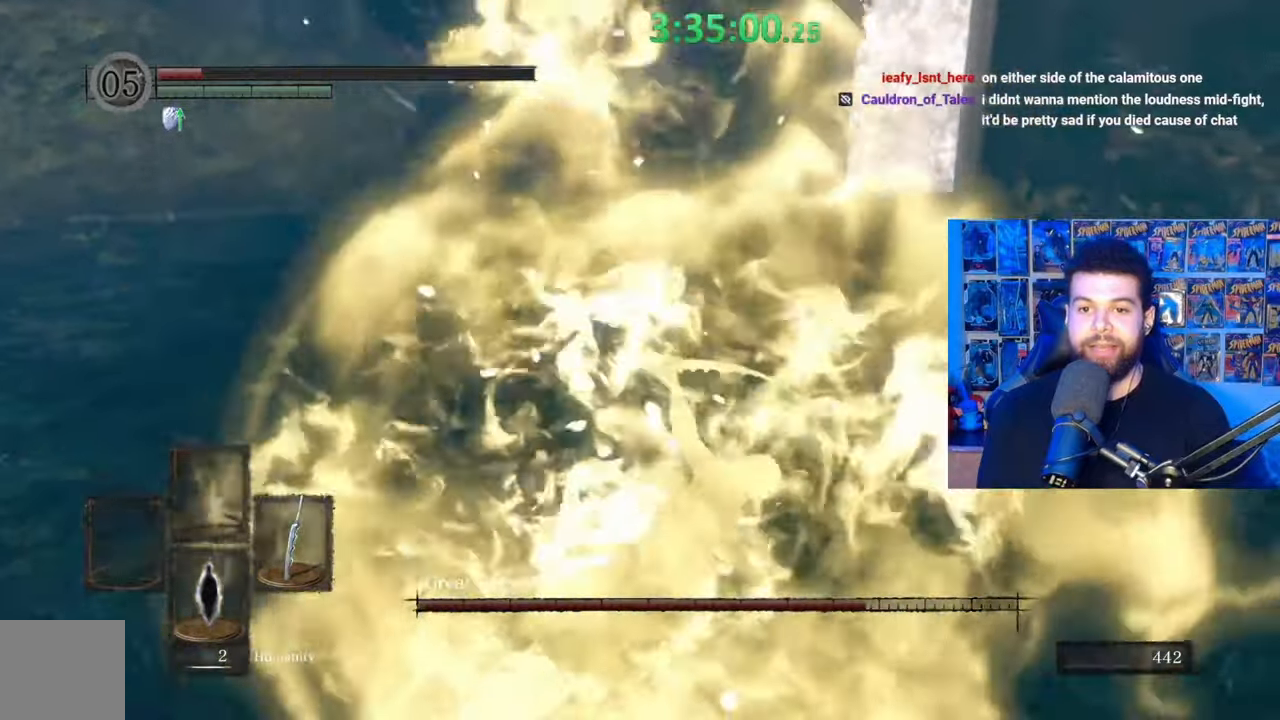
{"buttons": [], "left_stick": "left", "right_stick": "center", "events": [[17, "B", "down"], [117, "B", "up"], [183, "B", "down"], [283, "B", "up"], [367, "B", "down"], [483, "B", "up"]]}
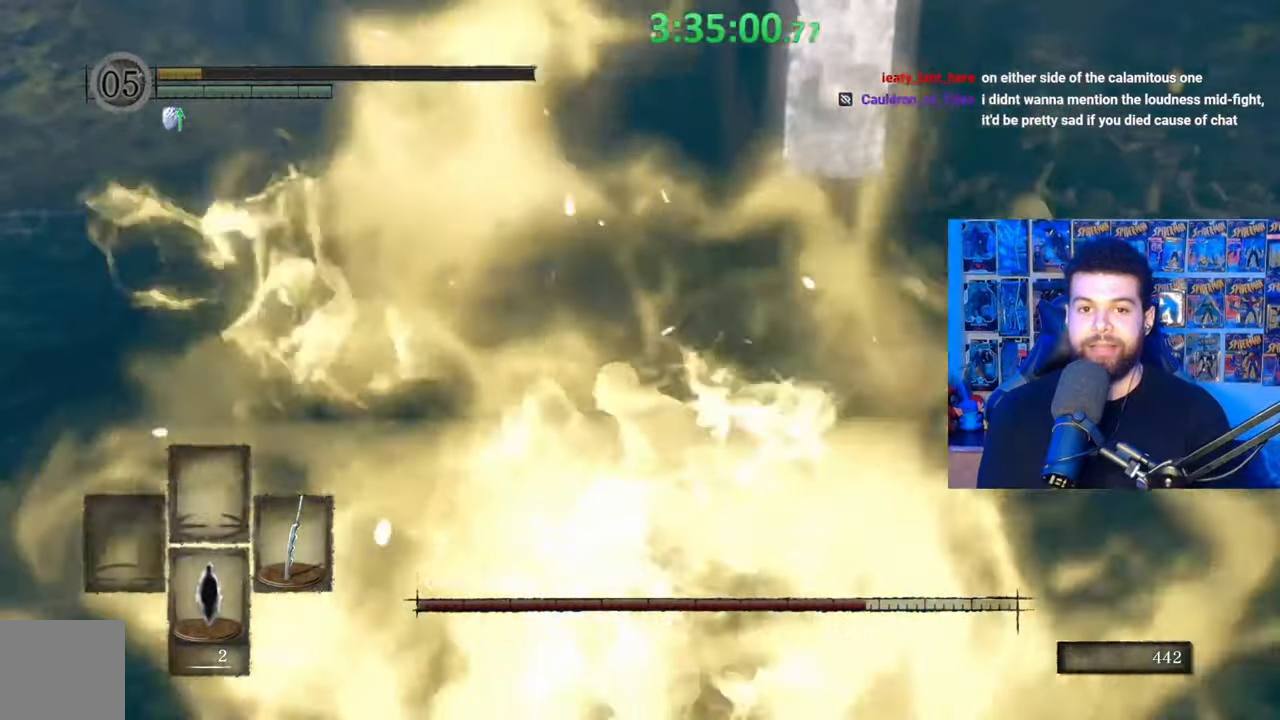
{"buttons": [], "left_stick": "center", "right_stick": "center", "events": [[33, "B", "down"], [167, "B", "up"], [317, "left_stick", "center"]]}